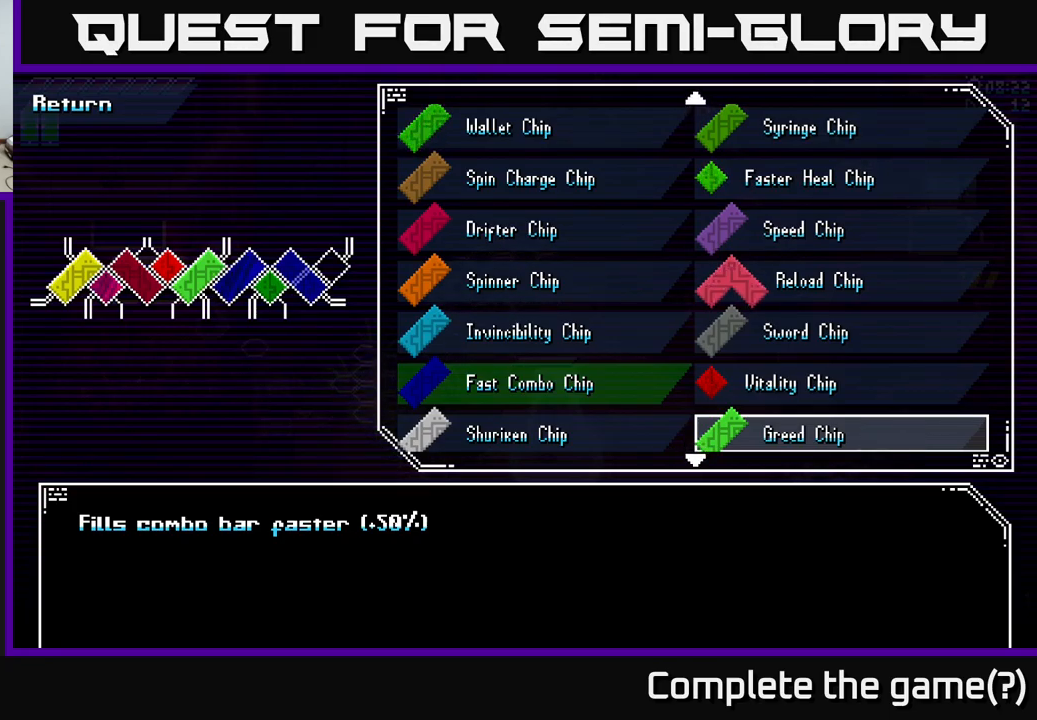
Gameplay with a controller (Xbox layout); each line is a JSON object with the inputs held at the frame after it. "events" lists button and stick changes between this image and that frame as [ms after this image, input, new state], when the widget could be followed in between.
{"buttons": [], "left_stick": "center", "right_stick": "center", "events": [[200, "left_stick", "right"], [400, "left_stick", "center"]]}
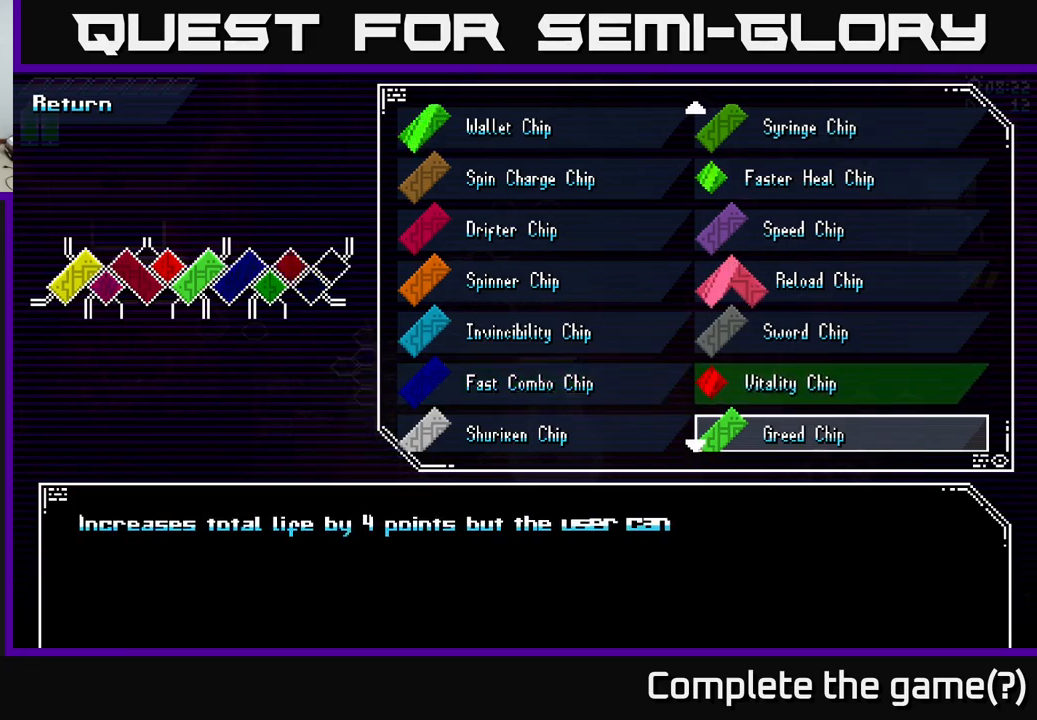
{"buttons": [], "left_stick": "center", "right_stick": "center", "events": [[116, "left_stick", "left"], [333, "left_stick", "center"]]}
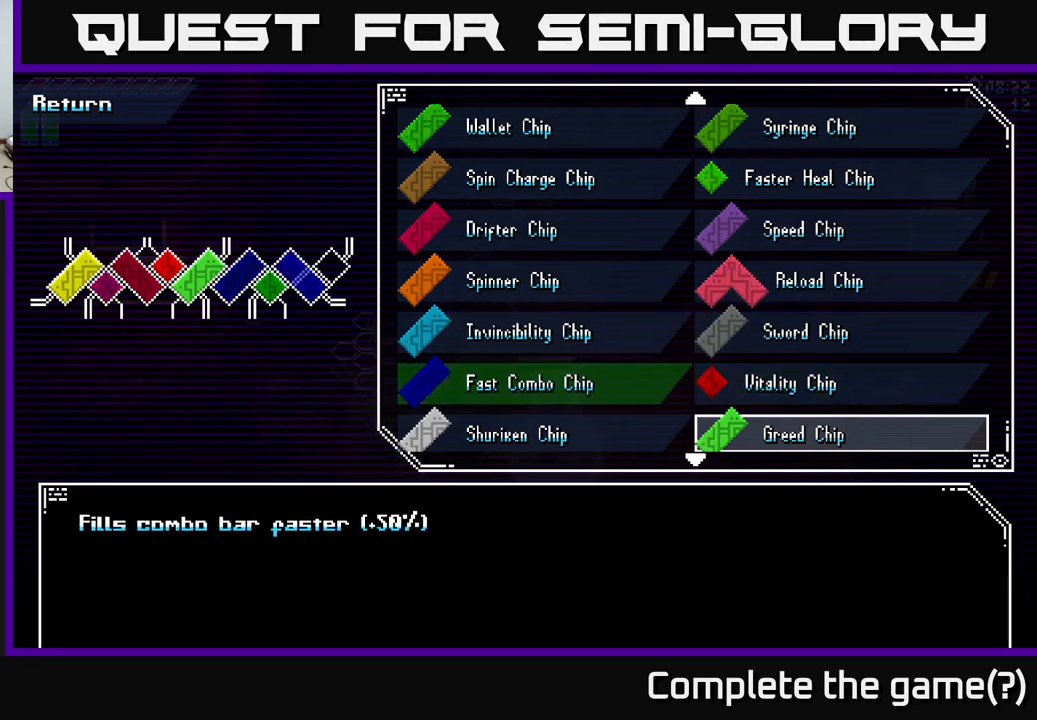
{"buttons": [], "left_stick": "center", "right_stick": "center", "events": []}
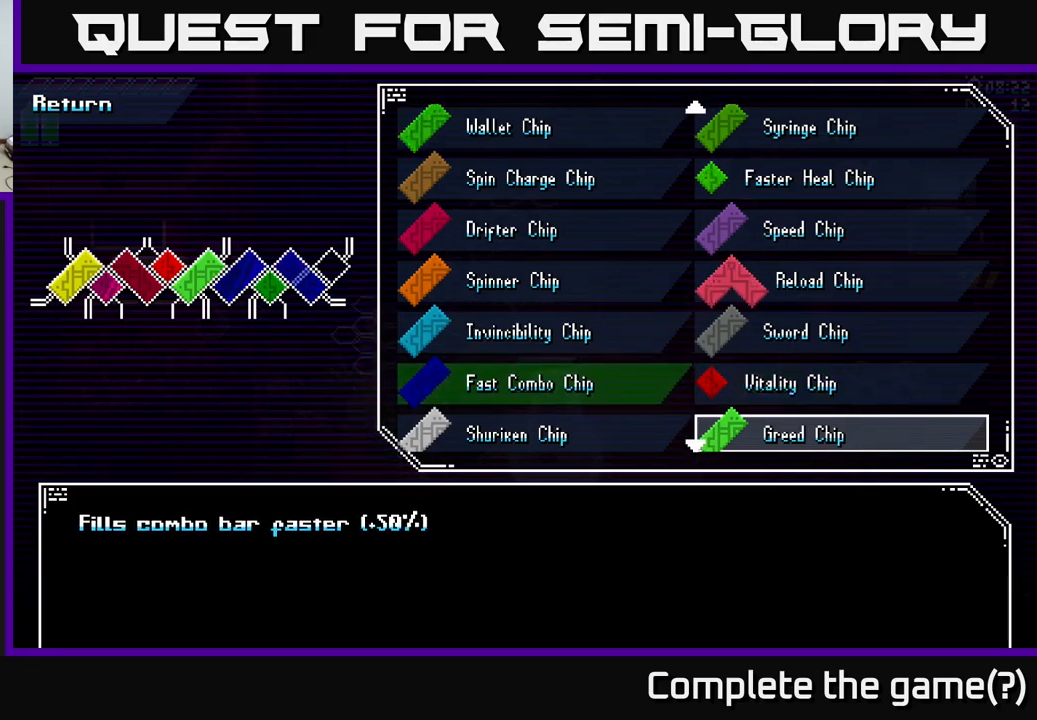
{"buttons": [], "left_stick": "center", "right_stick": "center", "events": []}
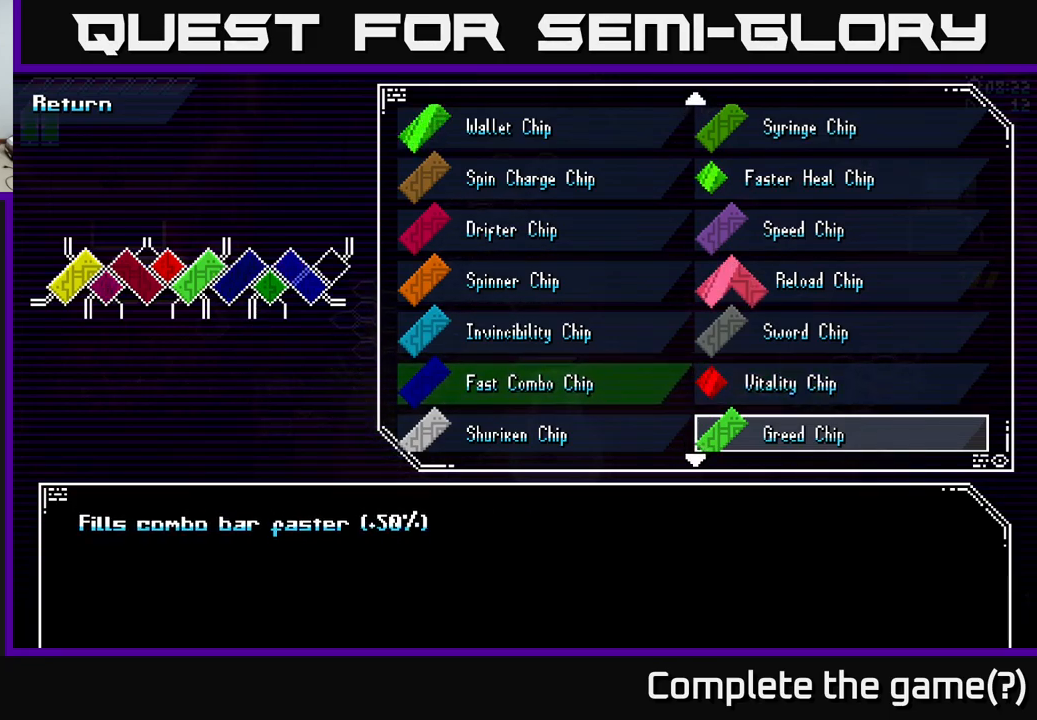
{"buttons": [], "left_stick": "center", "right_stick": "center", "events": []}
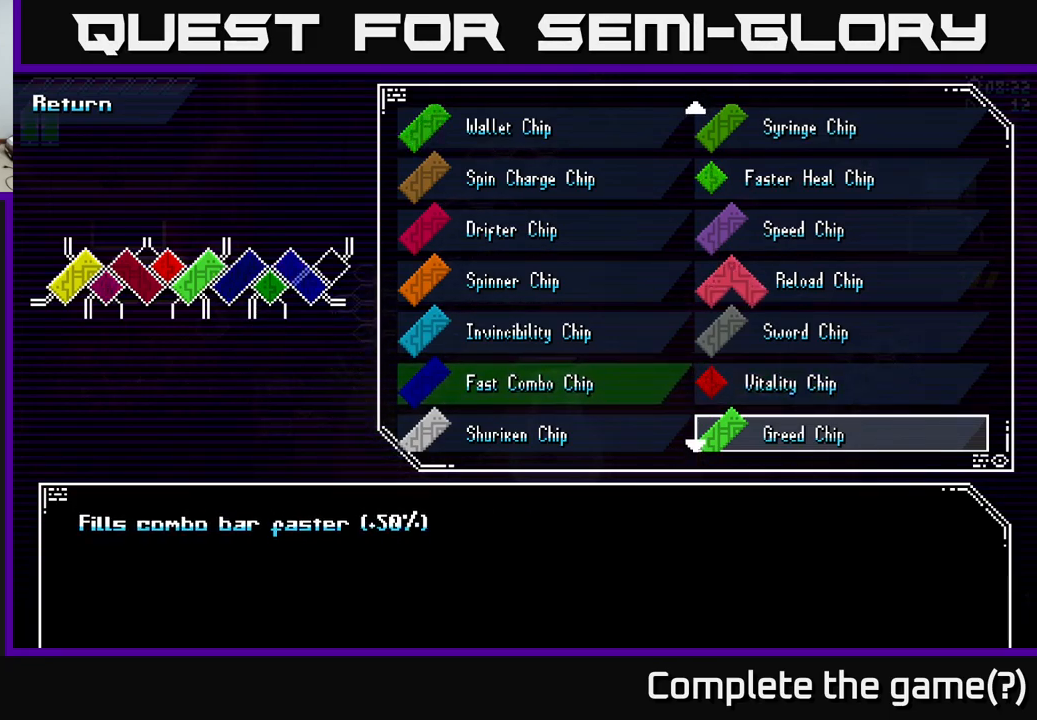
{"buttons": [], "left_stick": "center", "right_stick": "center", "events": [[350, "left_stick", "right"], [500, "left_stick", "center"]]}
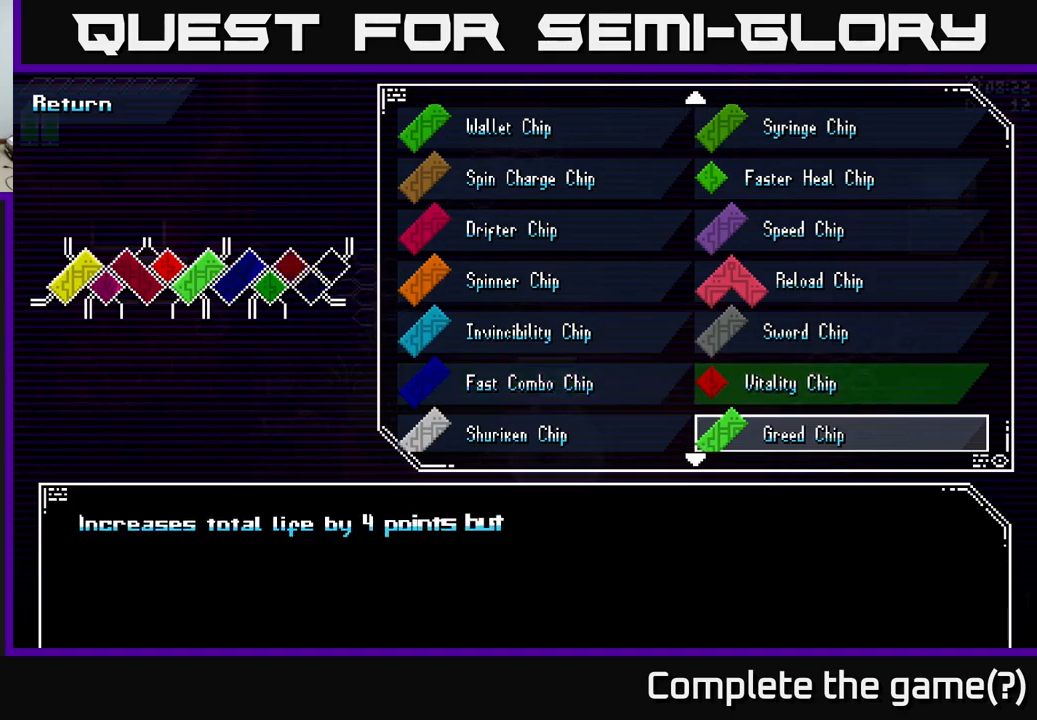
{"buttons": [], "left_stick": "center", "right_stick": "center", "events": [[100, "left_stick", "up"], [283, "left_stick", "center"], [333, "left_stick", "up"], [483, "left_stick", "center"]]}
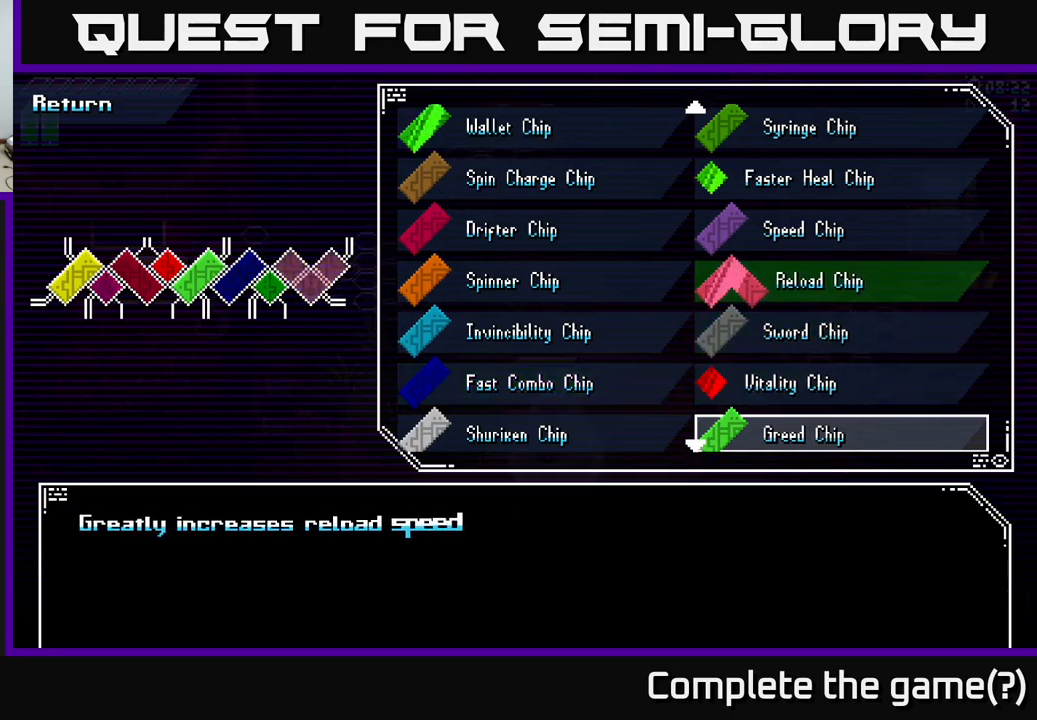
{"buttons": [], "left_stick": "center", "right_stick": "center", "events": [[83, "left_stick", "up"], [200, "left_stick", "center"], [300, "left_stick", "up"], [450, "left_stick", "center"]]}
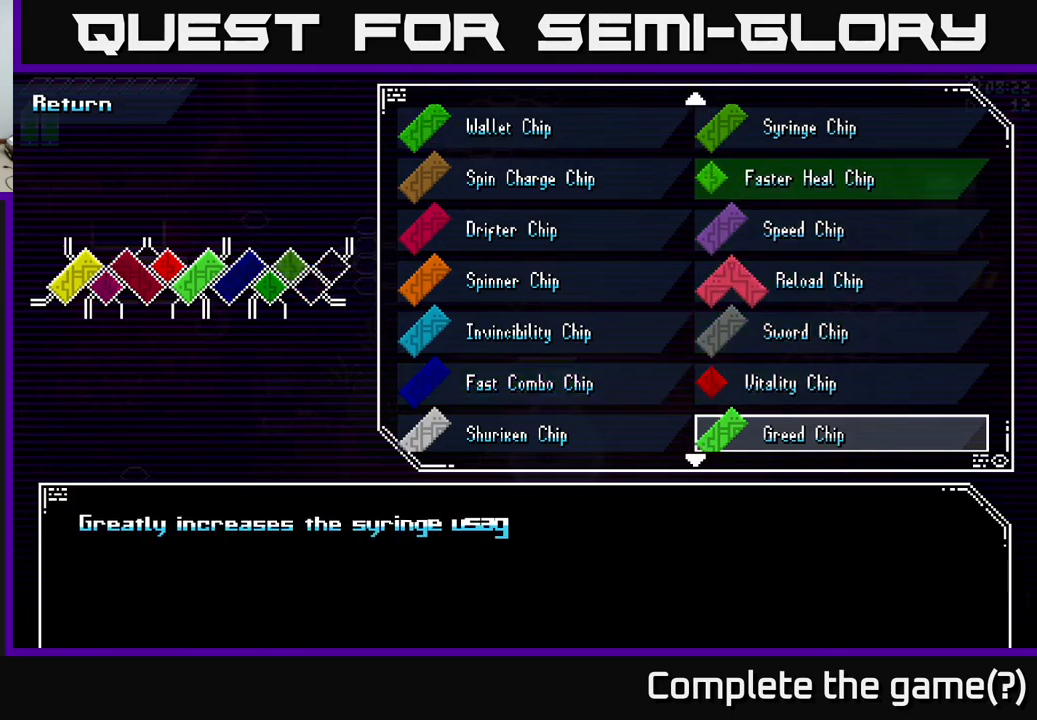
{"buttons": [], "left_stick": "center", "right_stick": "center", "events": []}
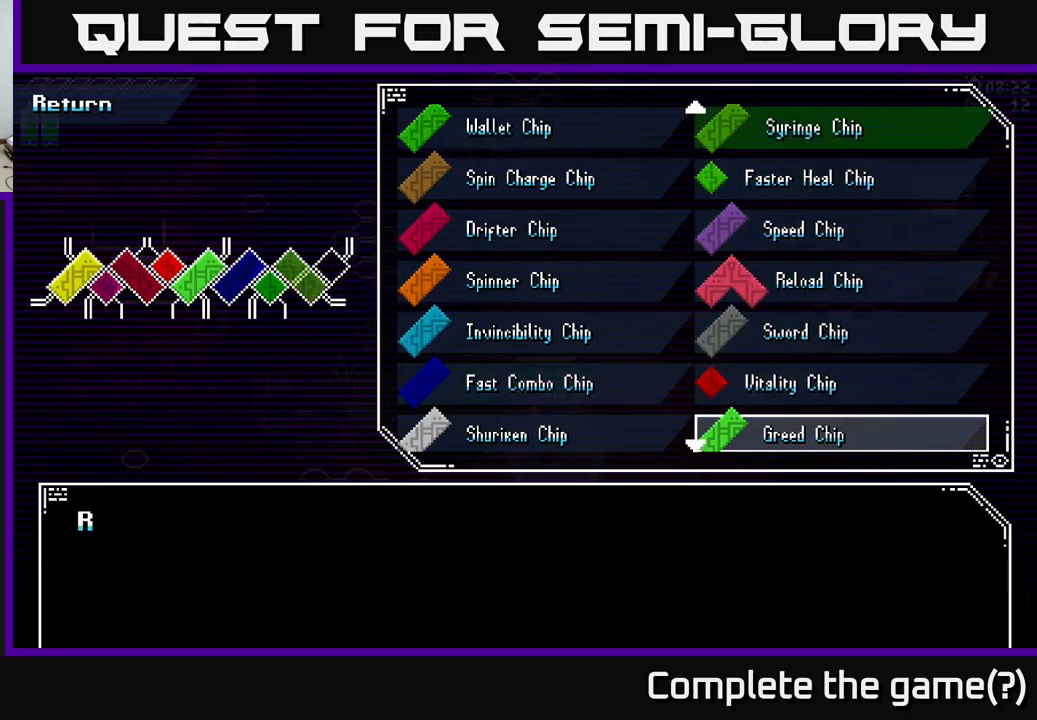
{"buttons": [], "left_stick": "up", "right_stick": "center", "events": [[17, "left_stick", "up"], [183, "left_stick", "center"], [250, "left_stick", "up"], [367, "left_stick", "center"], [433, "left_stick", "up"]]}
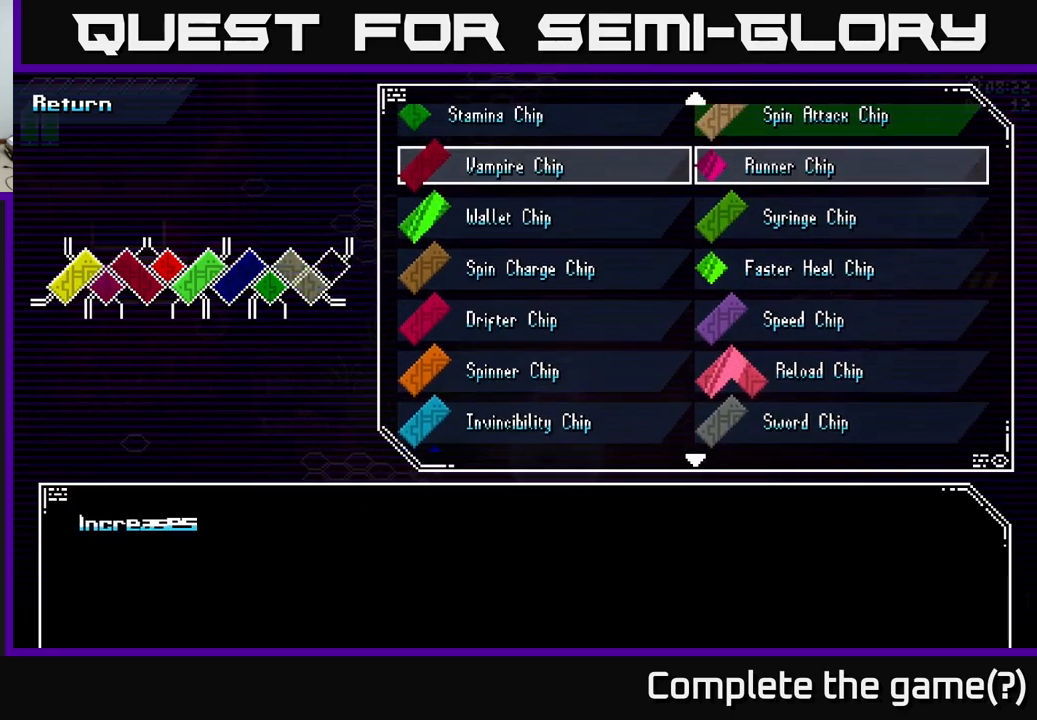
{"buttons": [], "left_stick": "center", "right_stick": "center", "events": [[67, "left_stick", "center"], [150, "left_stick", "up"], [283, "left_stick", "center"]]}
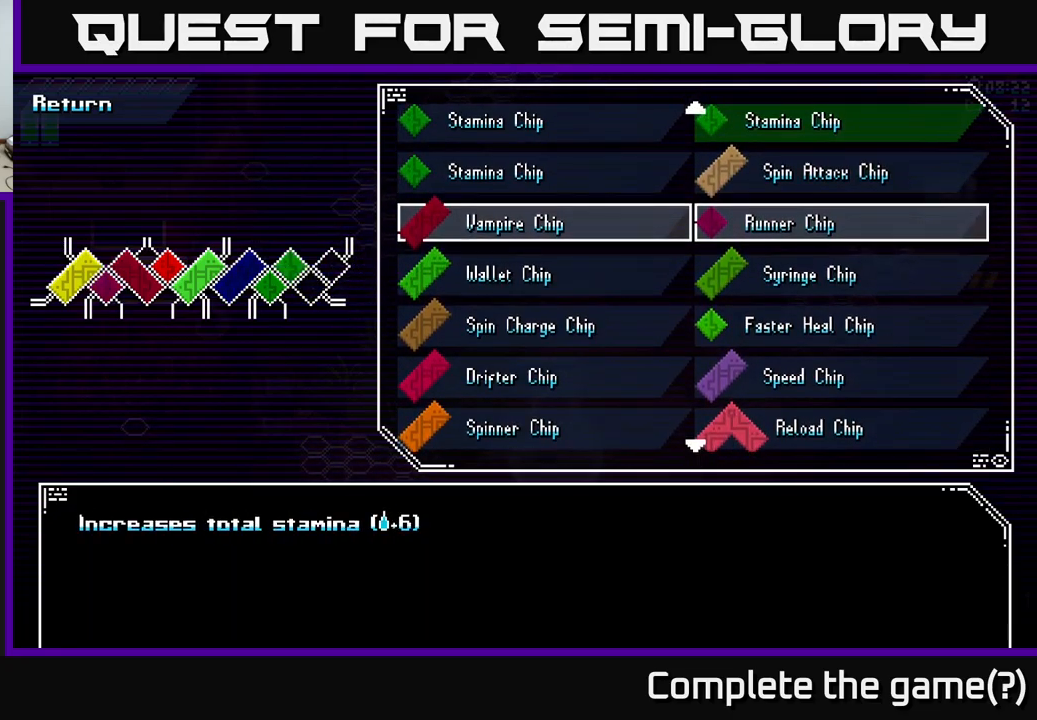
{"buttons": [], "left_stick": "center", "right_stick": "center", "events": [[67, "left_stick", "up"], [150, "left_stick", "center"]]}
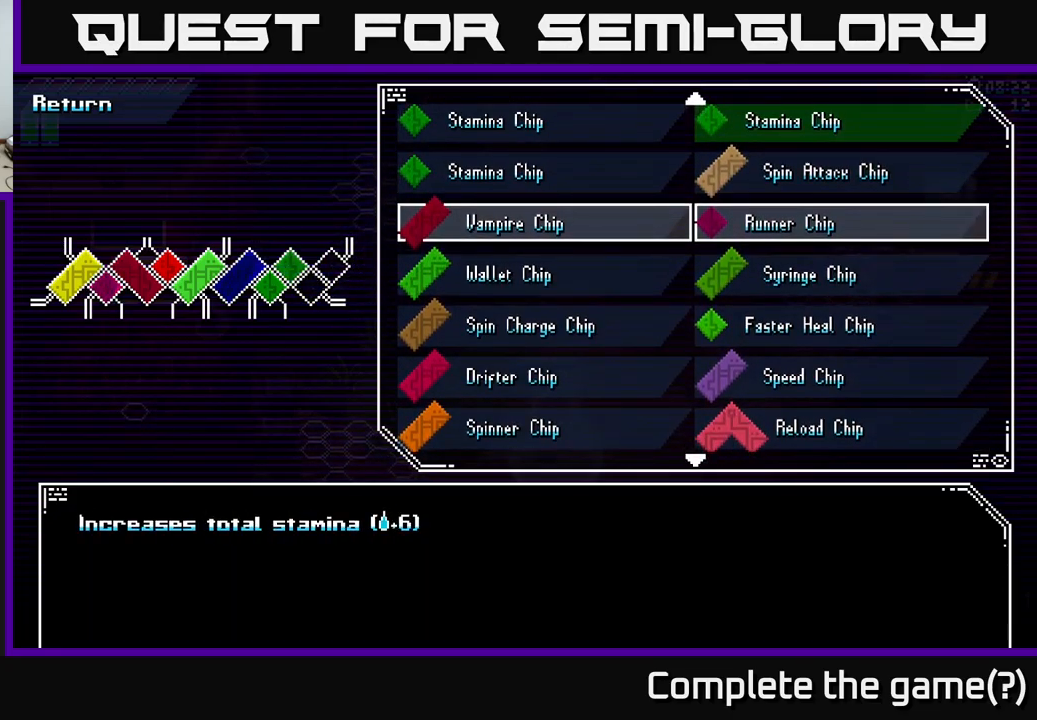
{"buttons": [], "left_stick": "center", "right_stick": "center", "events": []}
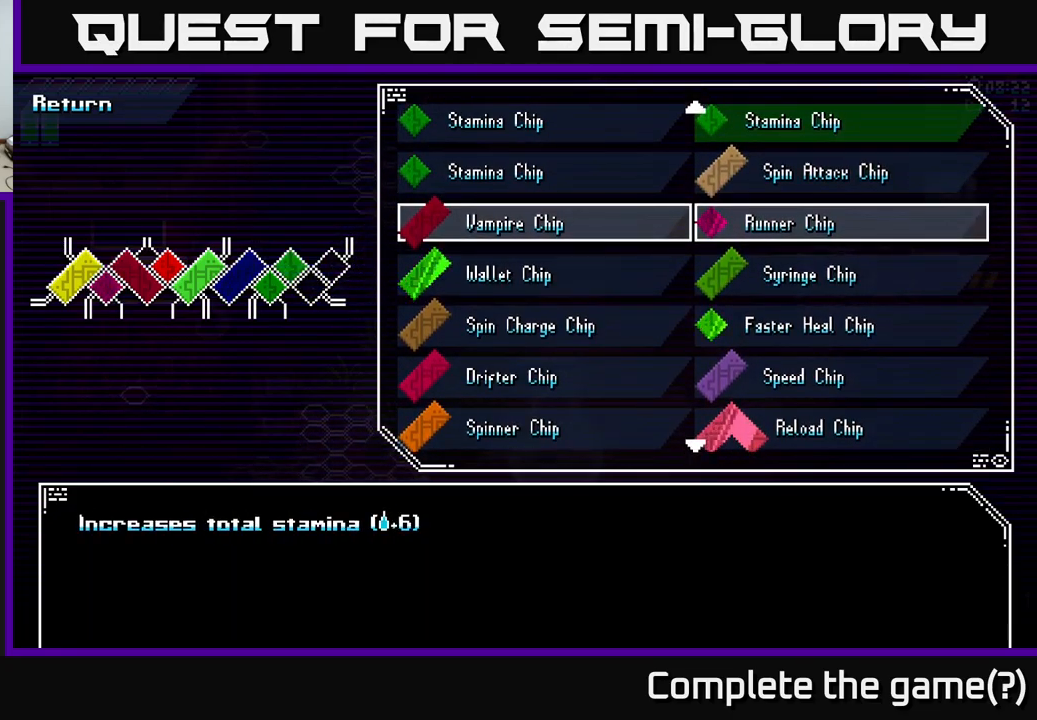
{"buttons": [], "left_stick": "center", "right_stick": "center", "events": []}
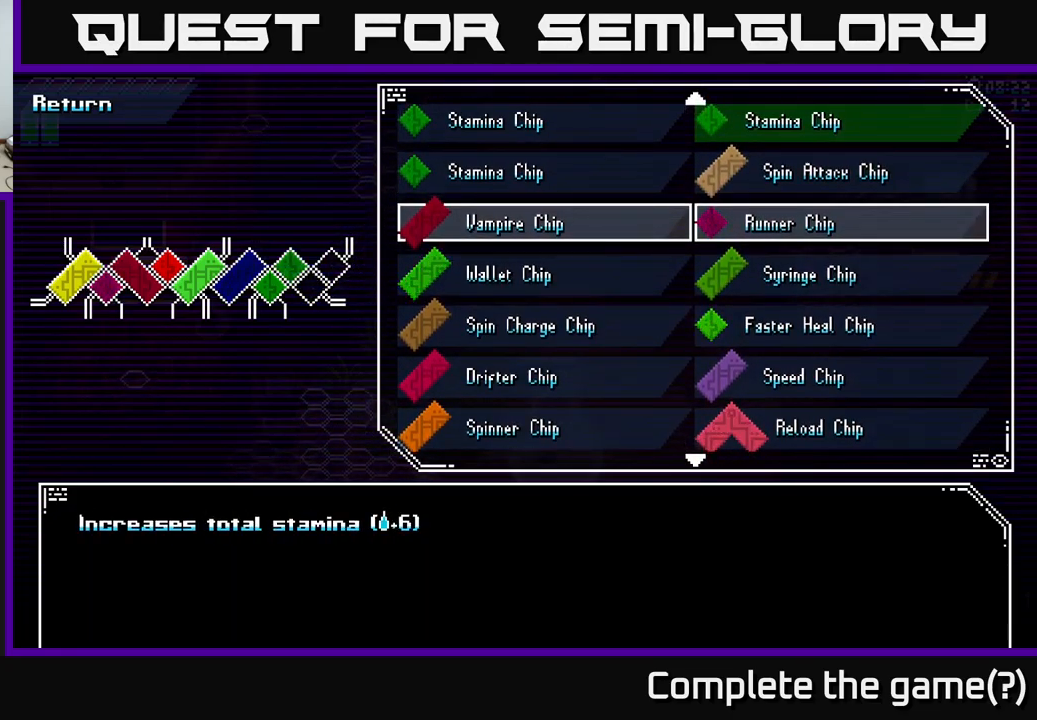
{"buttons": [], "left_stick": "center", "right_stick": "center", "events": [[100, "left_stick", "up"], [233, "left_stick", "center"], [350, "left_stick", "up"], [500, "left_stick", "center"]]}
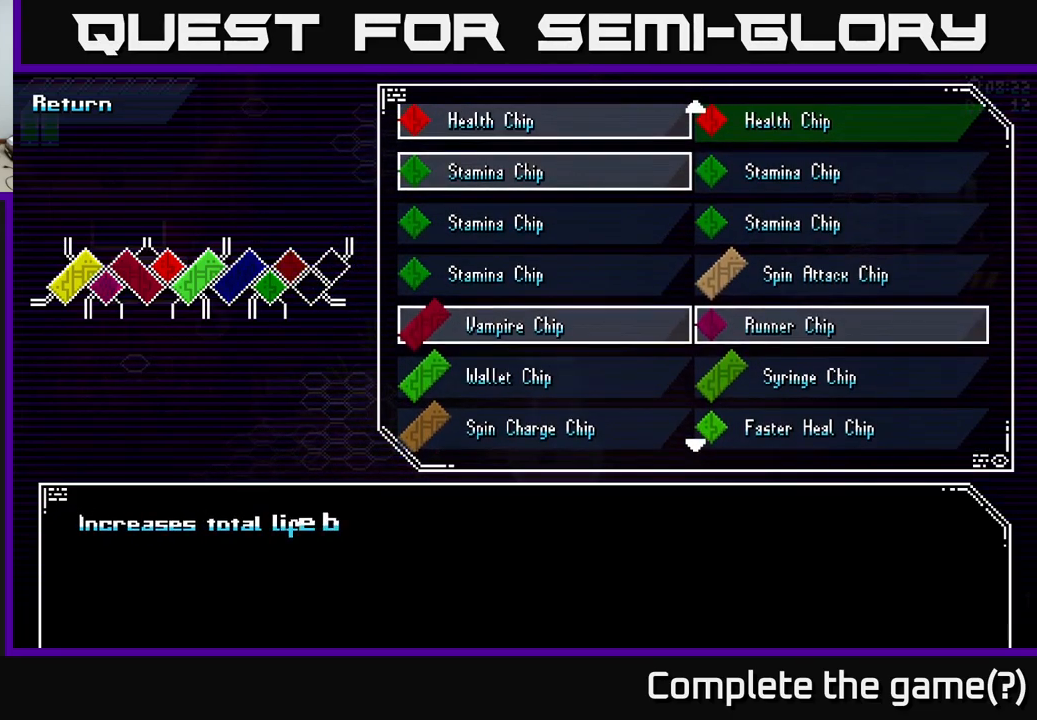
{"buttons": [], "left_stick": "center", "right_stick": "center", "events": [[133, "left_stick", "up"], [266, "left_stick", "center"]]}
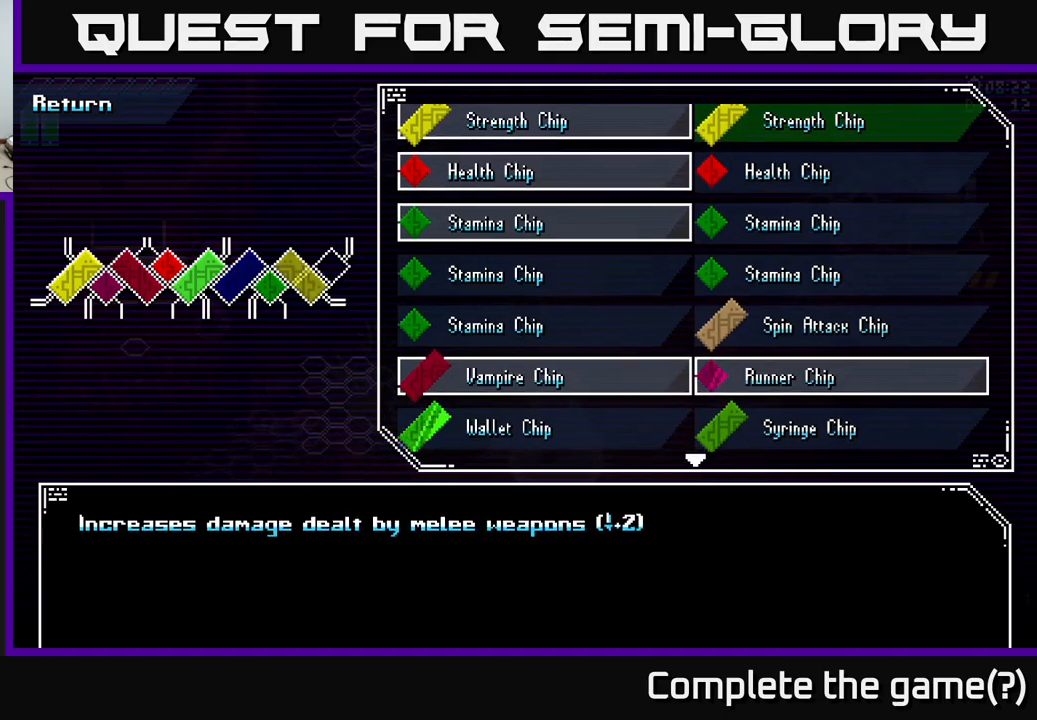
{"buttons": [], "left_stick": "center", "right_stick": "center", "events": []}
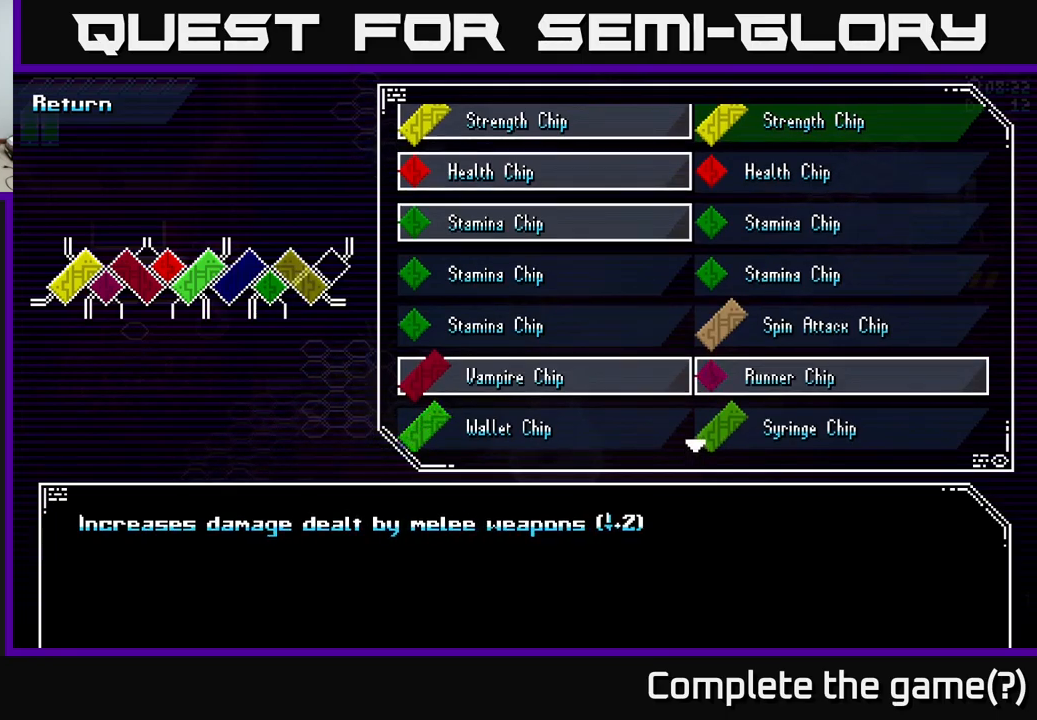
{"buttons": [], "left_stick": "center", "right_stick": "center", "events": []}
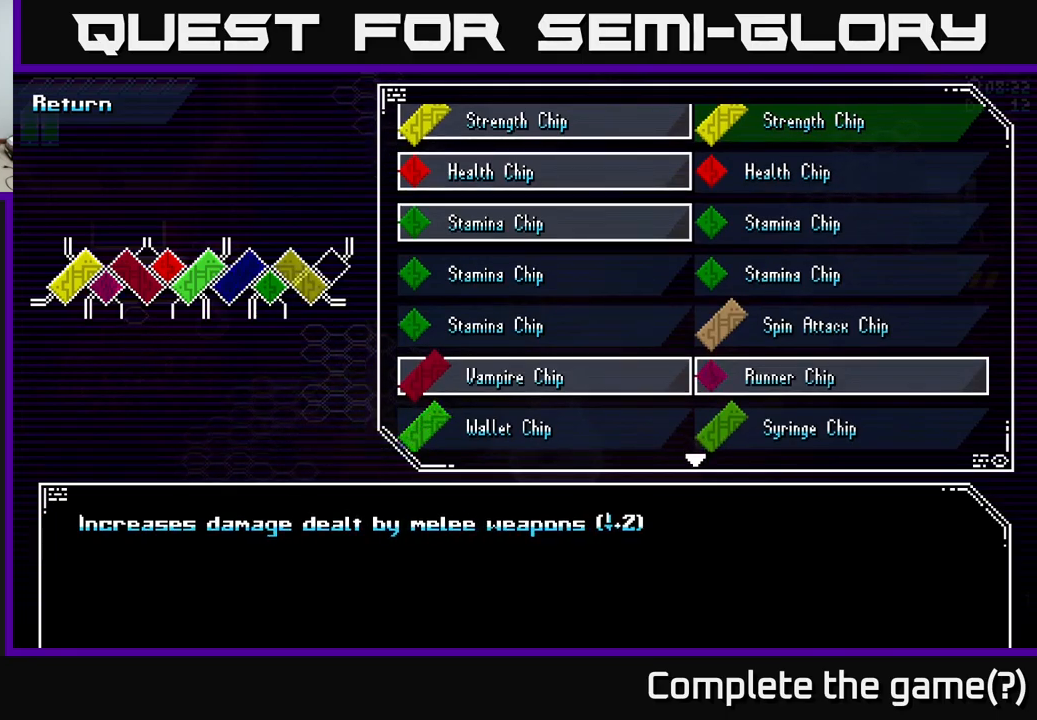
{"buttons": [], "left_stick": "down", "right_stick": "center", "events": [[334, "left_stick", "down"]]}
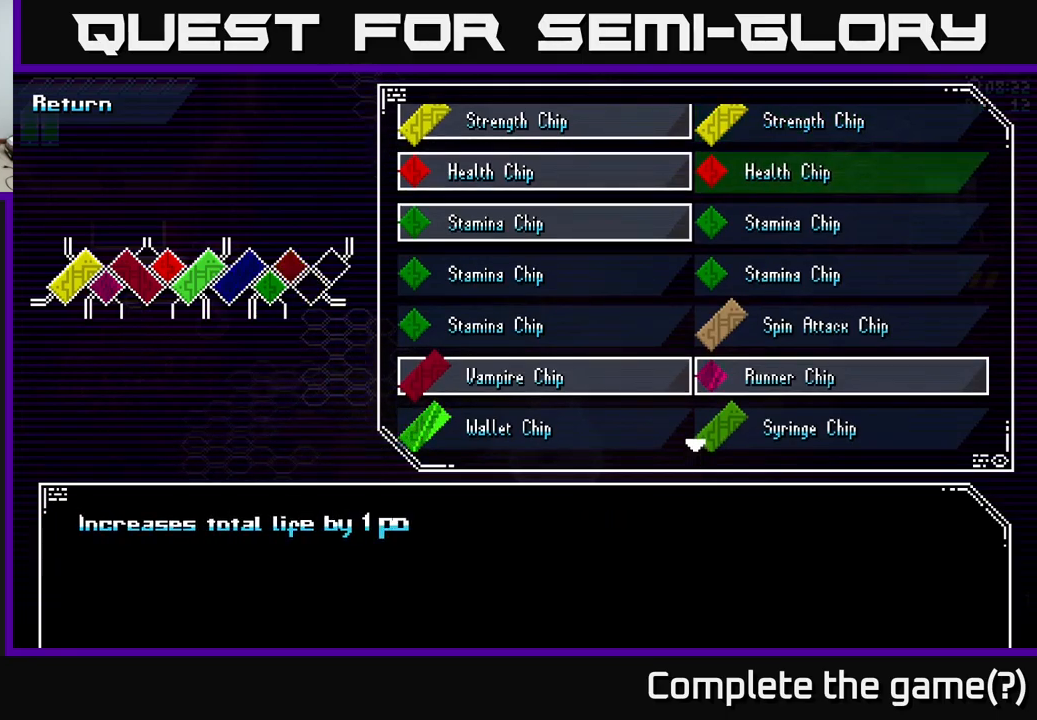
{"buttons": [], "left_stick": "left", "right_stick": "center", "events": [[17, "left_stick", "center"], [150, "left_stick", "down"], [317, "left_stick", "center"], [450, "left_stick", "left"]]}
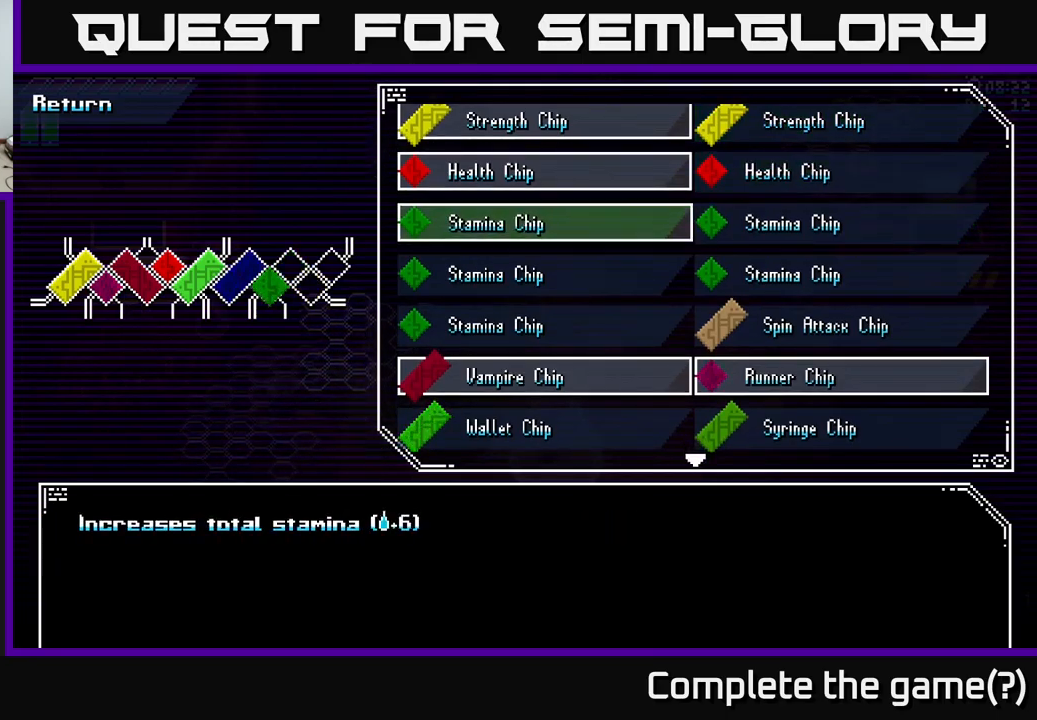
{"buttons": [], "left_stick": "center", "right_stick": "center", "events": [[84, "left_stick", "center"], [300, "left_stick", "left"], [350, "left_stick", "down-left"], [484, "left_stick", "center"]]}
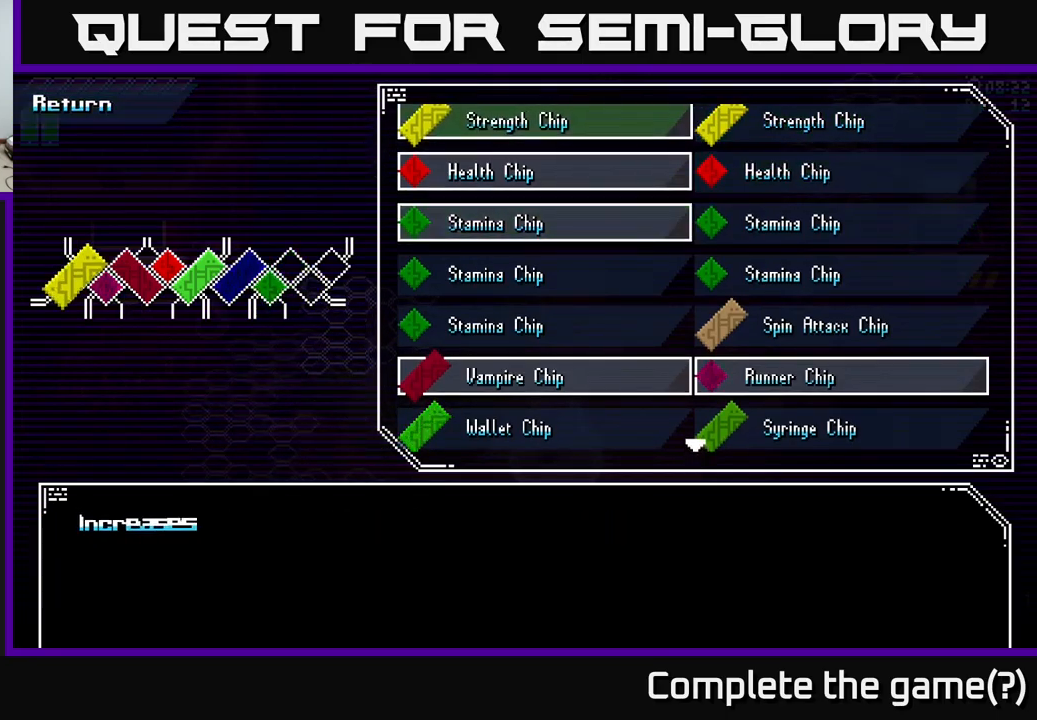
{"buttons": [], "left_stick": "right", "right_stick": "center", "events": [[167, "left_stick", "down"], [334, "left_stick", "center"], [417, "left_stick", "right"]]}
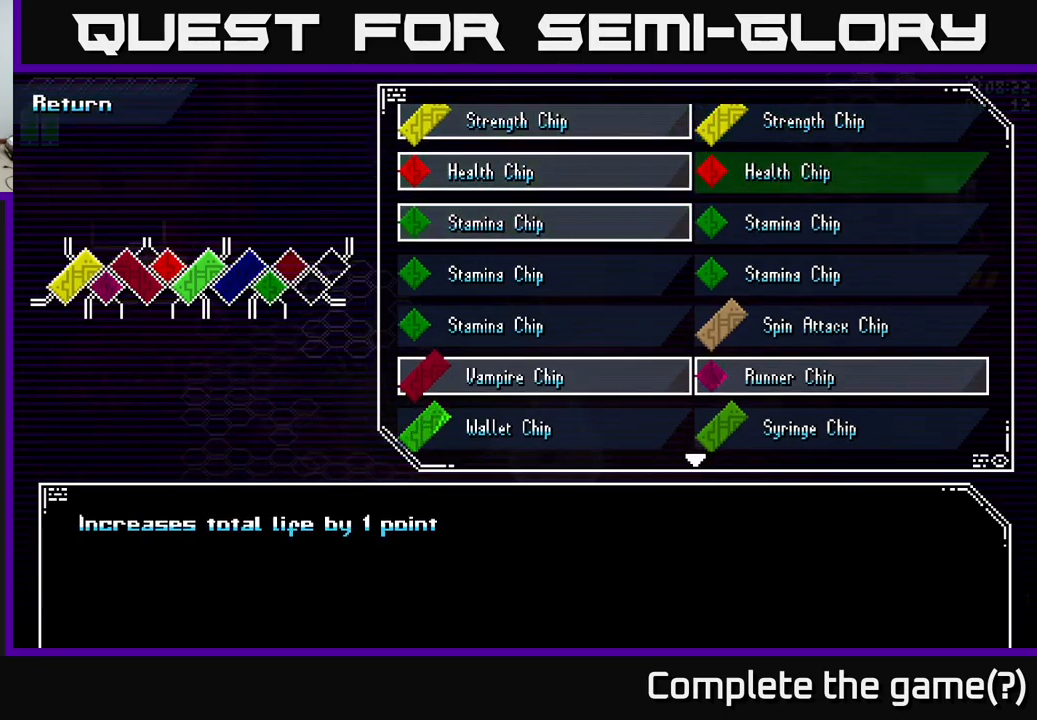
{"buttons": [], "left_stick": "center", "right_stick": "center", "events": [[67, "left_stick", "center"], [284, "left_stick", "down"], [417, "left_stick", "center"]]}
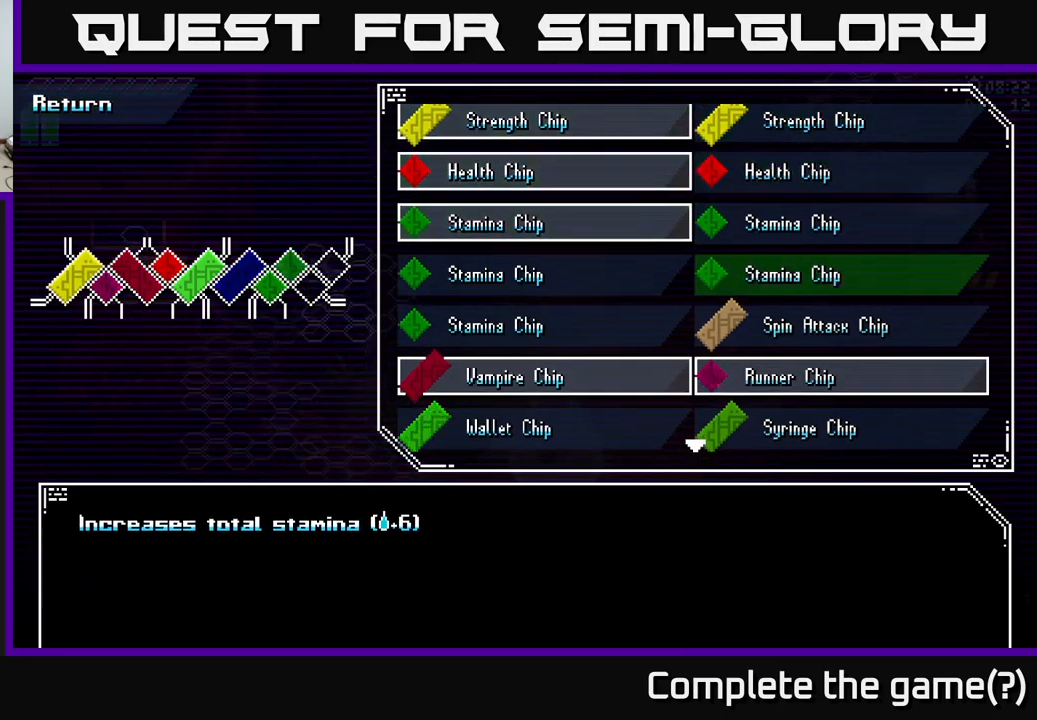
{"buttons": [], "left_stick": "center", "right_stick": "center", "events": [[67, "left_stick", "down"], [184, "left_stick", "center"], [284, "left_stick", "down"], [367, "left_stick", "center"]]}
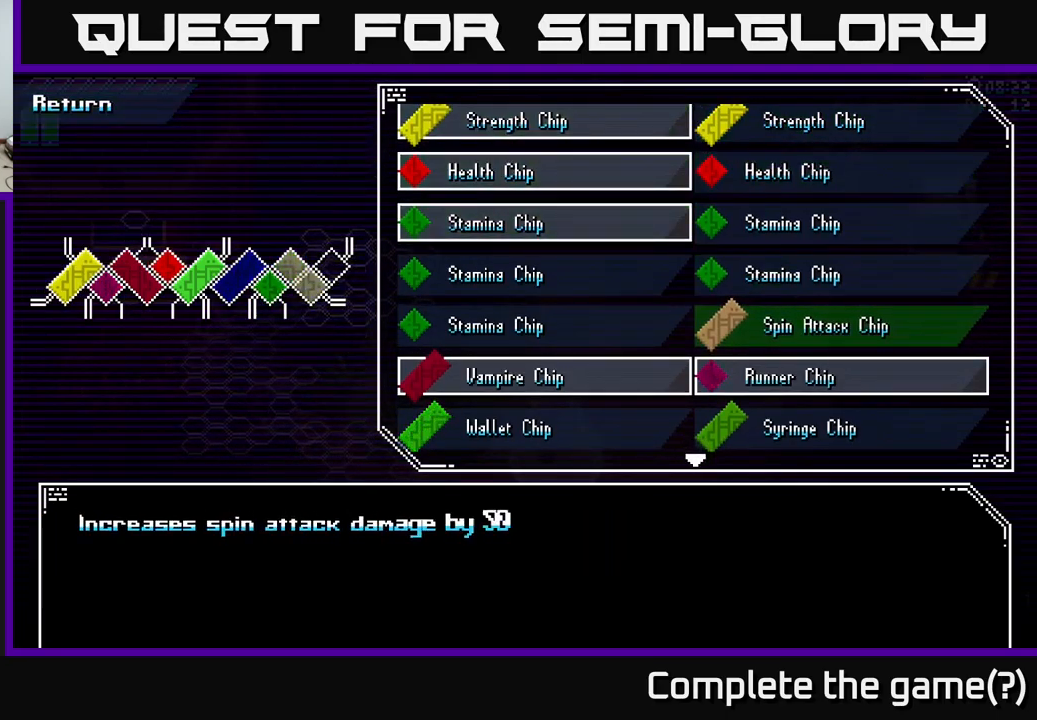
{"buttons": [], "left_stick": "center", "right_stick": "center", "events": [[50, "left_stick", "down-left"], [167, "left_stick", "center"], [317, "left_stick", "down"], [467, "left_stick", "center"]]}
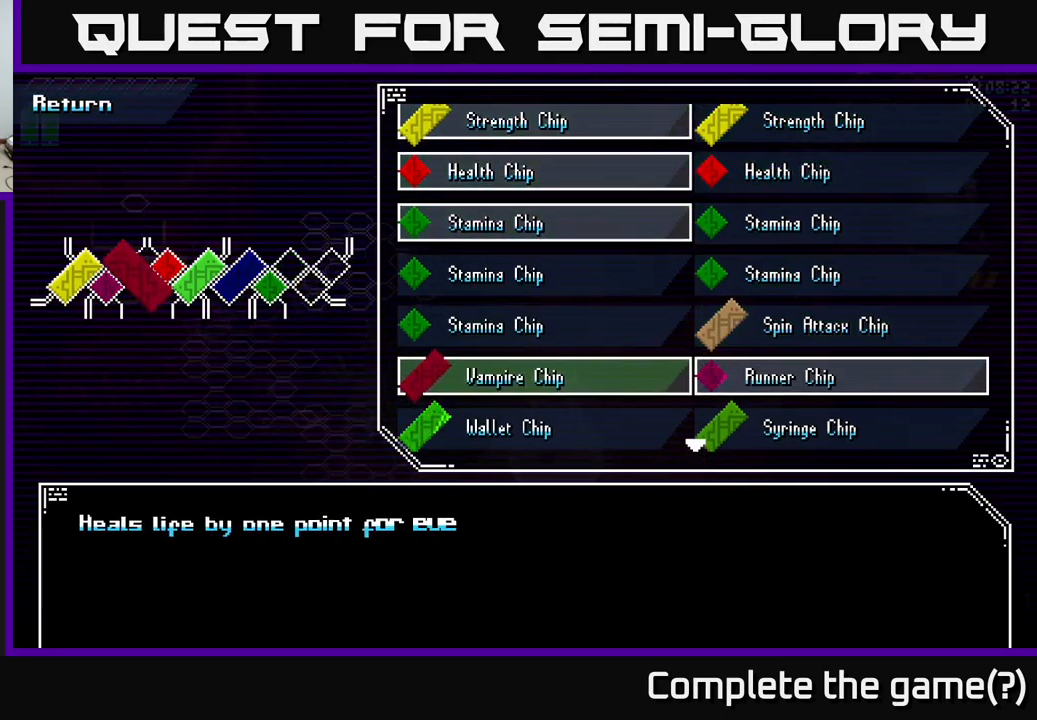
{"buttons": [], "left_stick": "center", "right_stick": "center", "events": [[50, "left_stick", "down"], [167, "left_stick", "center"], [267, "left_stick", "down"], [351, "left_stick", "center"], [417, "left_stick", "down"], [501, "left_stick", "center"]]}
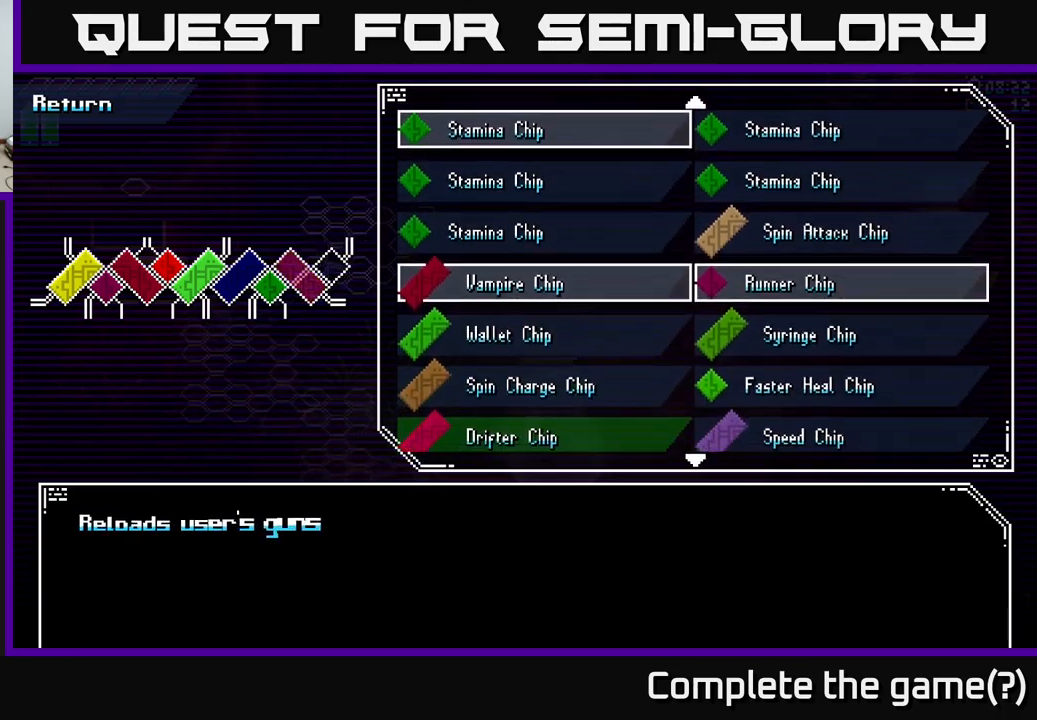
{"buttons": [], "left_stick": "down", "right_stick": "center", "events": [[83, "left_stick", "down"], [200, "left_stick", "center"], [283, "left_stick", "down"], [350, "left_stick", "center"], [416, "left_stick", "down"]]}
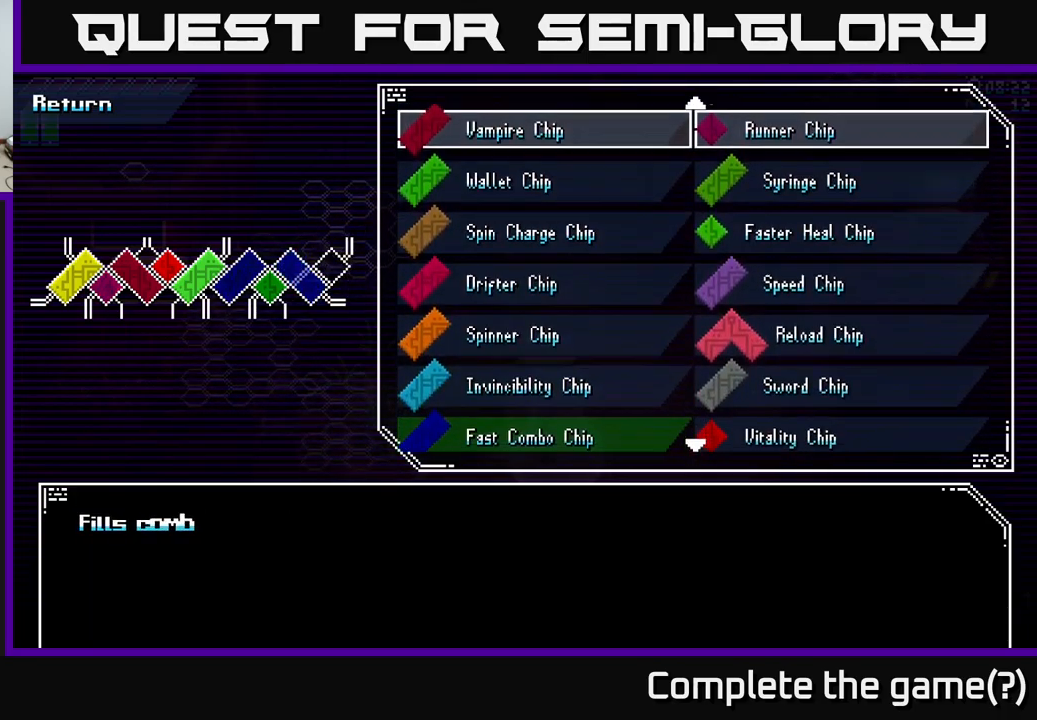
{"buttons": [], "left_stick": "down", "right_stick": "center", "events": [[16, "left_stick", "center"], [100, "left_stick", "down"], [183, "left_stick", "center"], [250, "left_stick", "down"], [333, "left_stick", "center"], [400, "left_stick", "down"]]}
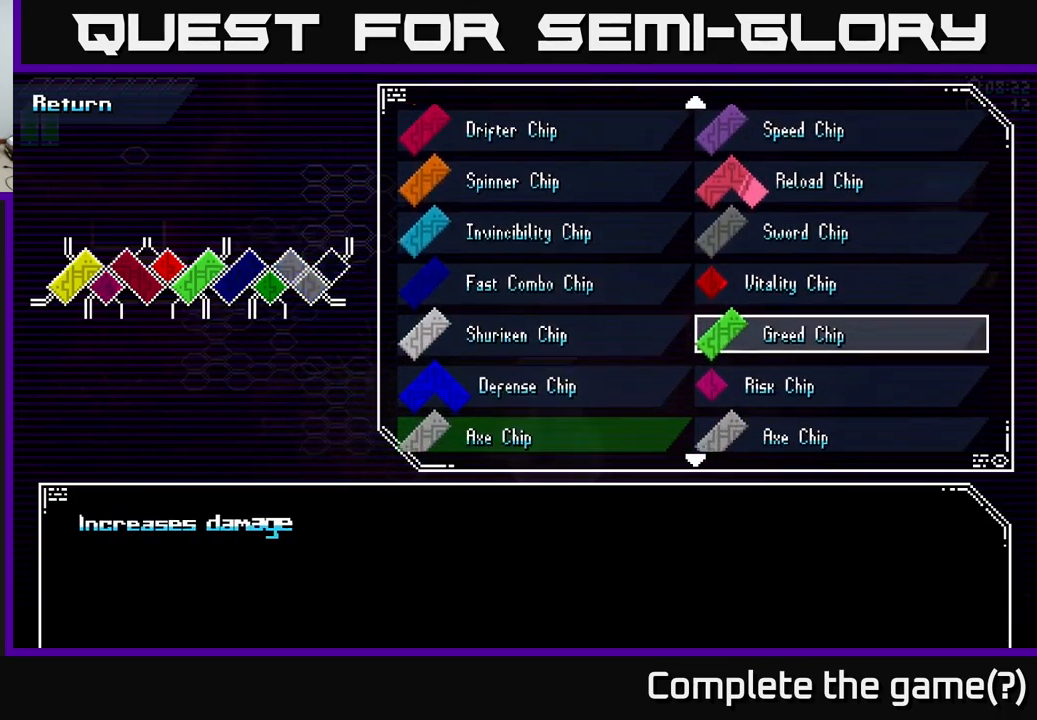
{"buttons": [], "left_stick": "center", "right_stick": "center", "events": [[16, "left_stick", "center"], [83, "left_stick", "down-left"], [166, "left_stick", "center"], [233, "left_stick", "down"], [316, "left_stick", "center"]]}